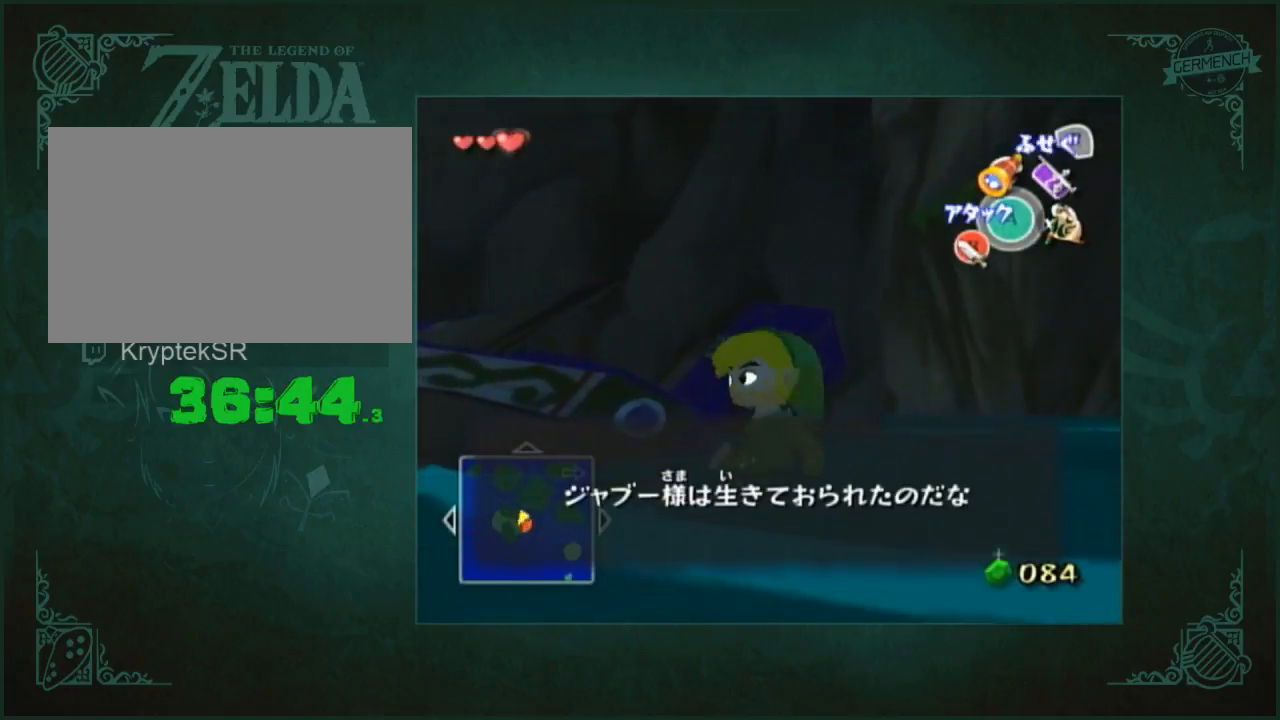
Gameplay with a controller (Nintendo layout); each line is a JSON object with the inputs held at the frame after it. "button_events" lists button changes between this image and that frame as [ms after this image, input, new state], when the widget could be followed in between (sticks are given only as held states). Not read: L3 R3.
{"buttons": [], "left_stick": "center", "right_stick": "left", "button_events": [[33, "R1", "up"], [133, "B", "down"], [233, "B", "up"]]}
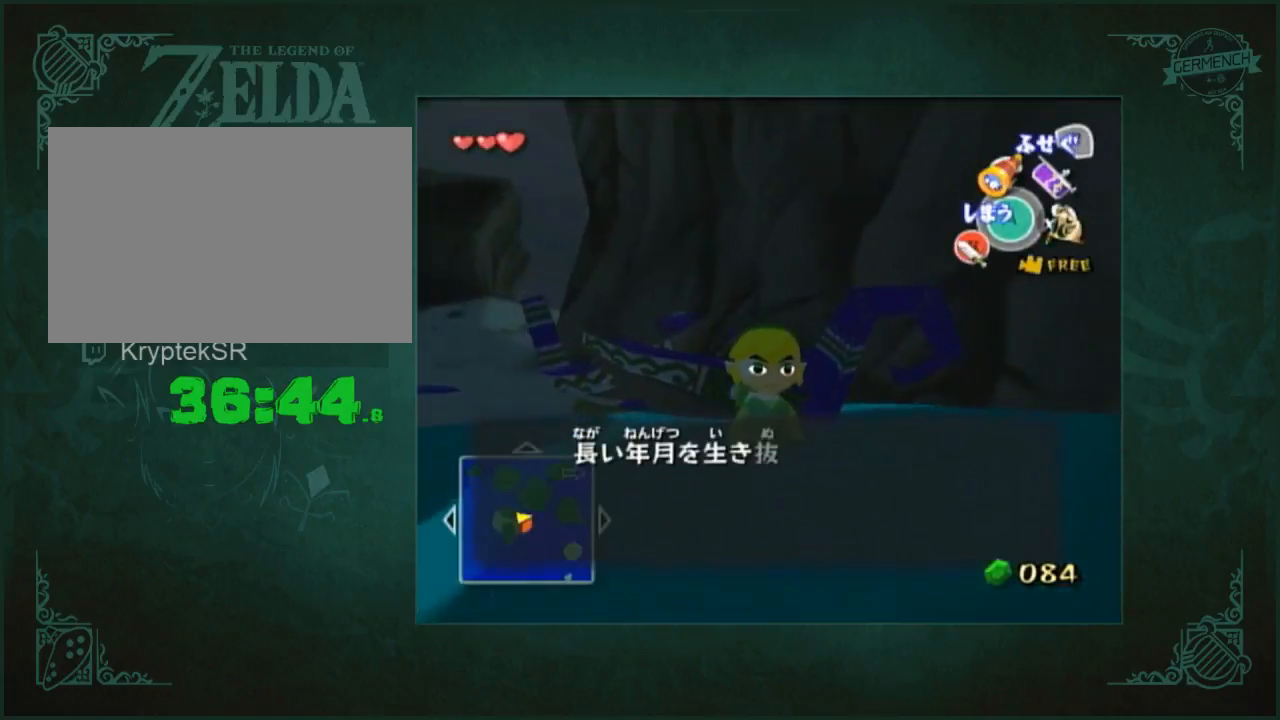
{"buttons": [], "left_stick": "up-right", "right_stick": "center", "button_events": []}
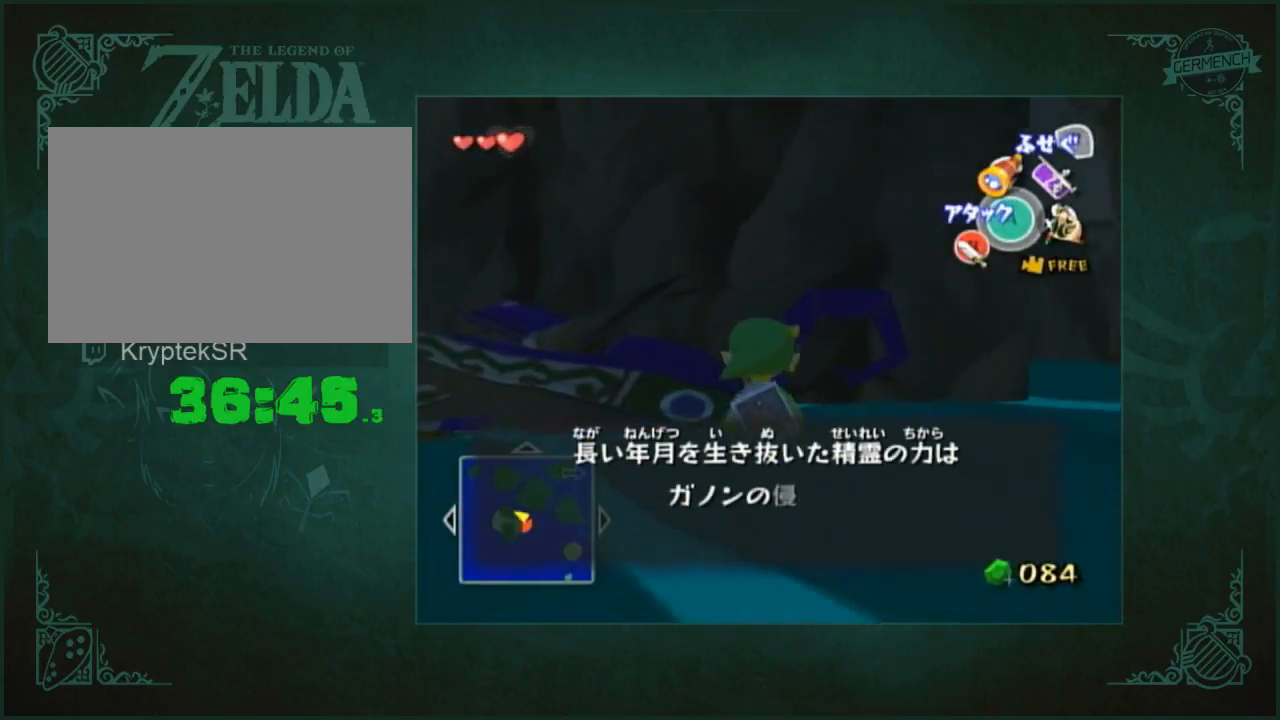
{"buttons": [], "left_stick": "up-right", "right_stick": "center", "button_events": []}
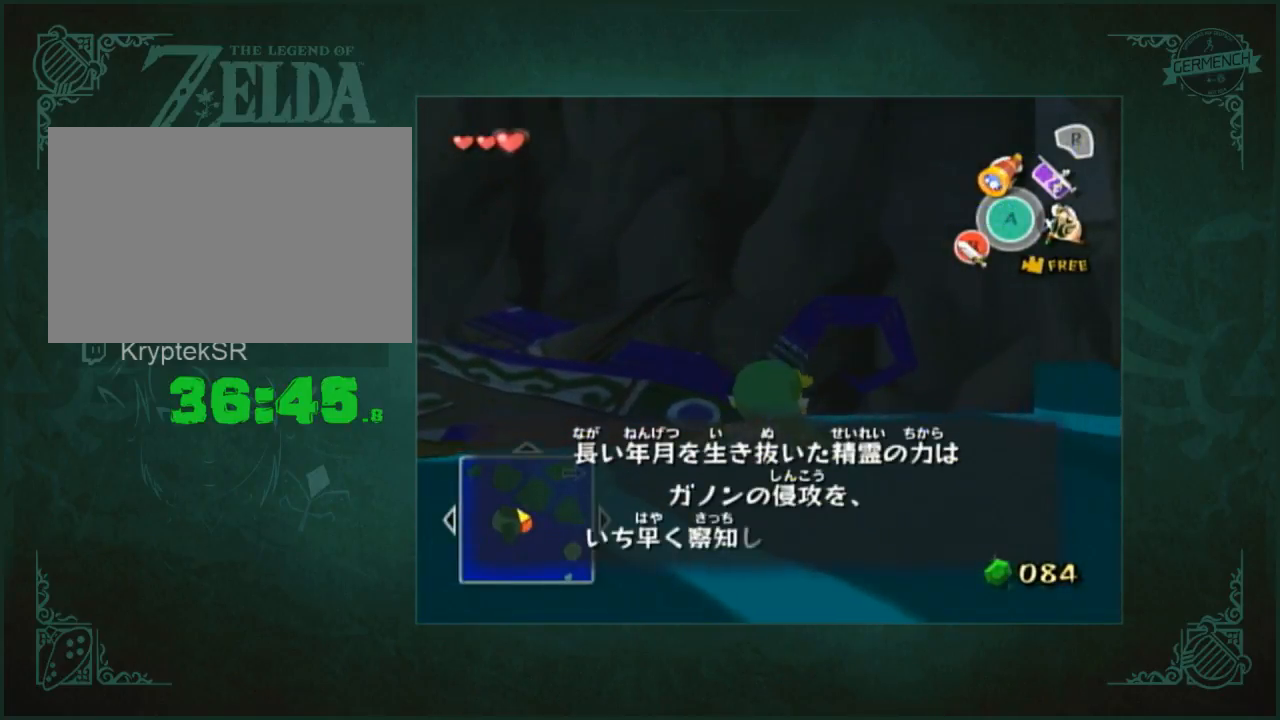
{"buttons": [], "left_stick": "center", "right_stick": "center", "button_events": [[67, "L1", "down"], [300, "L1", "up"]]}
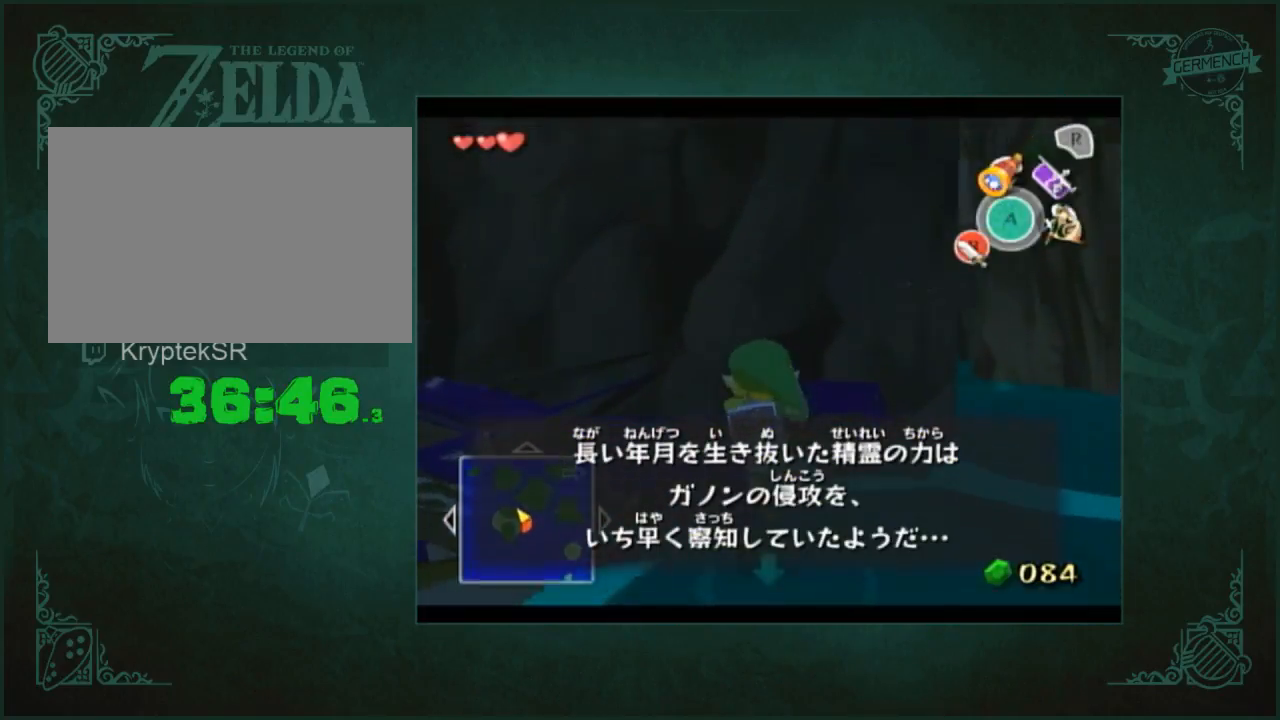
{"buttons": [], "left_stick": "center", "right_stick": "center", "button_events": []}
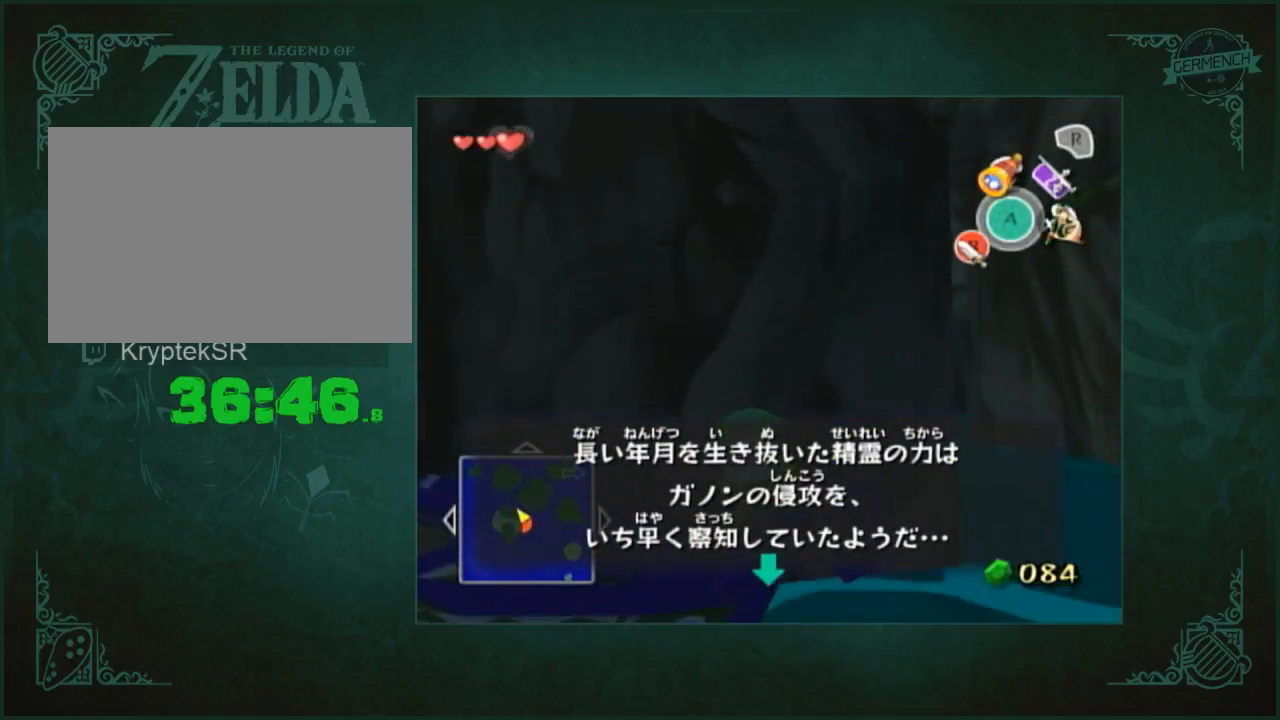
{"buttons": ["B"], "left_stick": "center", "right_stick": "center", "button_events": [[233, "R1", "down"], [367, "R1", "up"], [500, "B", "down"]]}
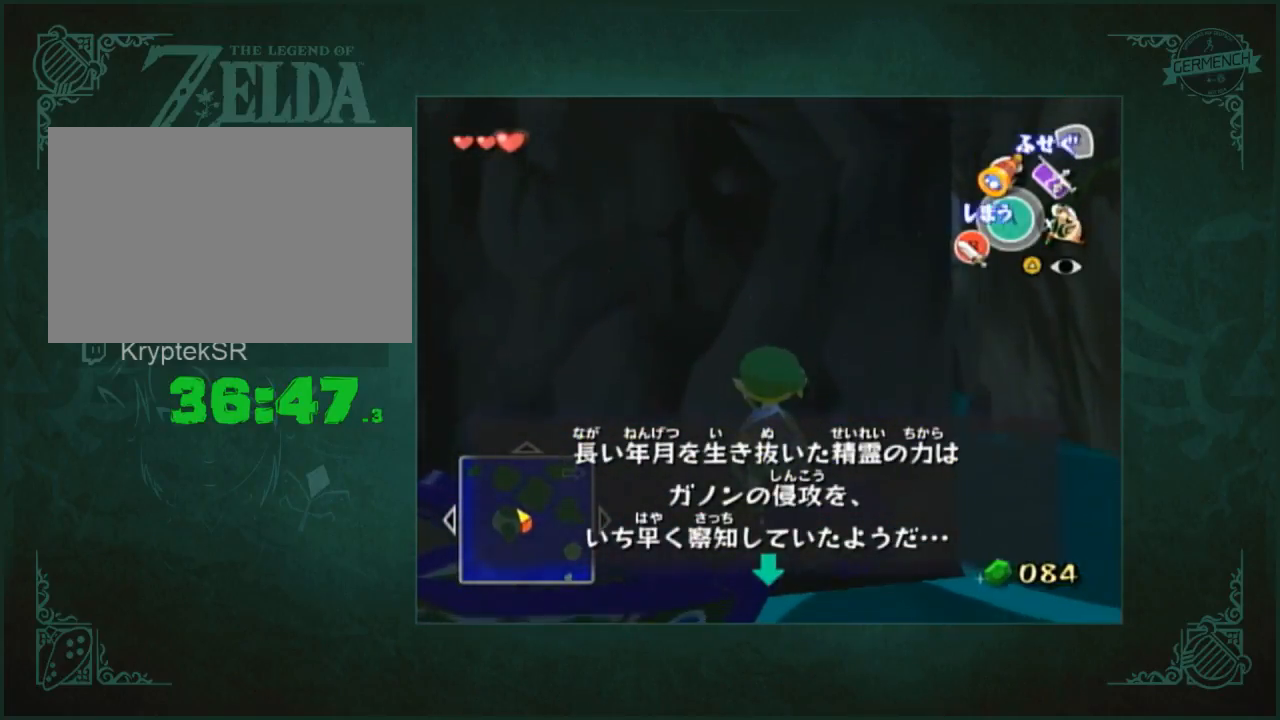
{"buttons": ["L1"], "left_stick": "down-right", "right_stick": "center", "button_events": [[67, "B", "up"], [267, "L1", "down"]]}
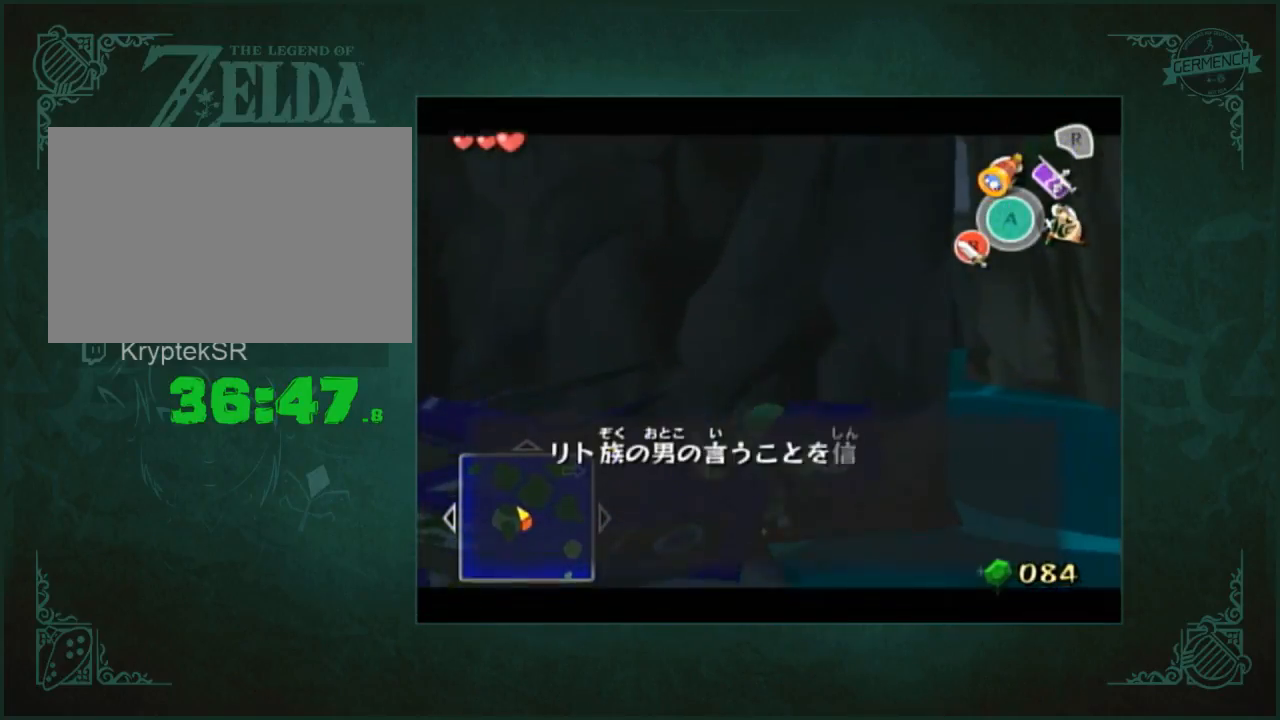
{"buttons": ["L1"], "left_stick": "down-right", "right_stick": "center", "button_events": []}
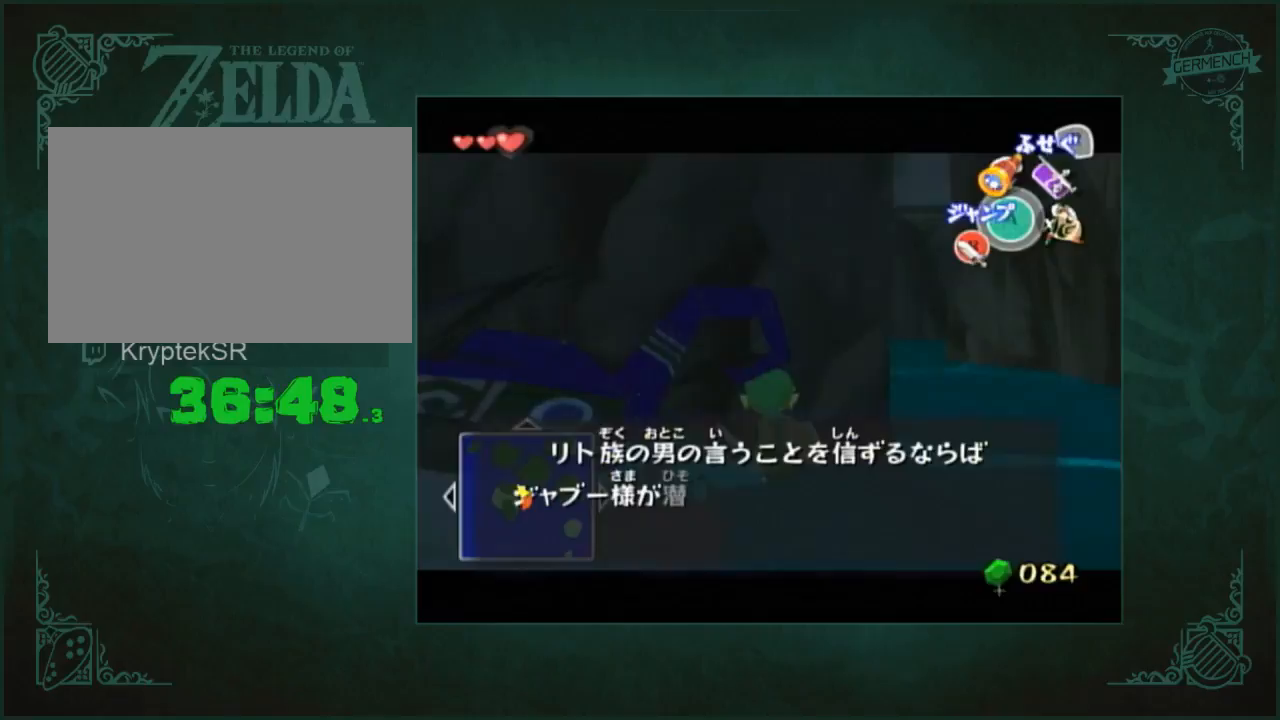
{"buttons": ["L1"], "left_stick": "center", "right_stick": "center", "button_events": [[267, "A", "down"], [300, "R1", "down"], [333, "A", "up"], [433, "R1", "up"]]}
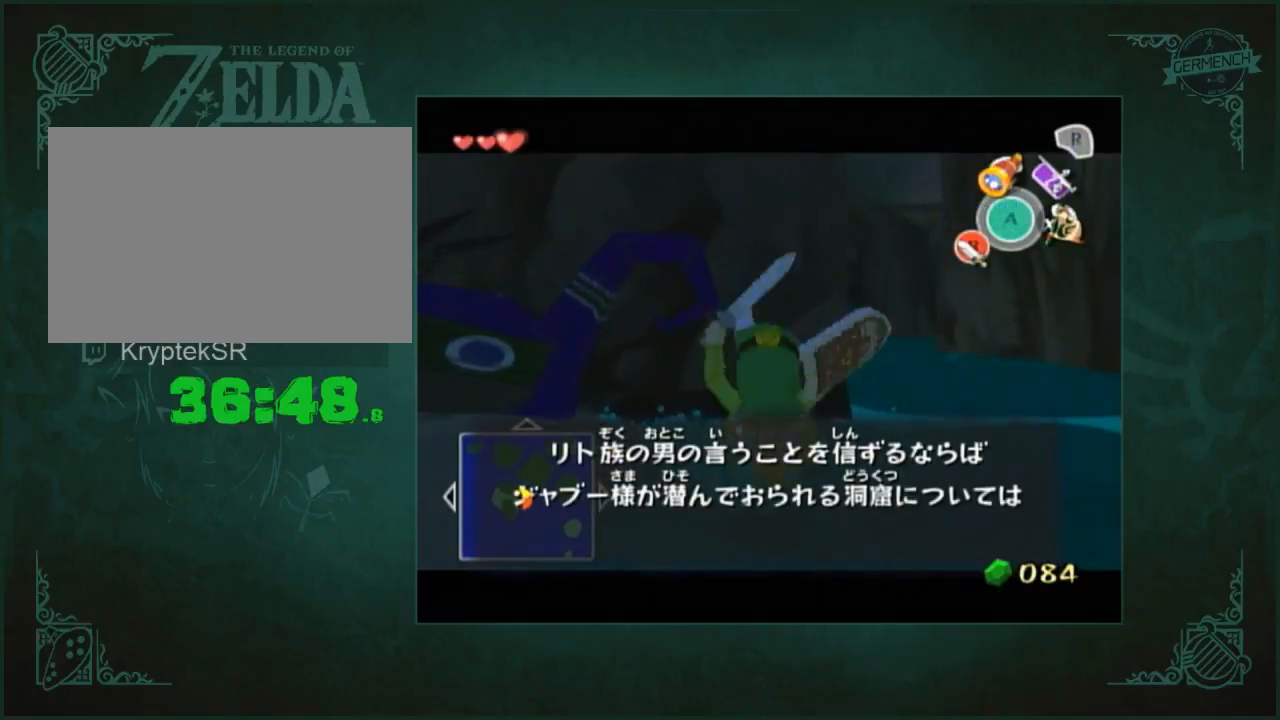
{"buttons": [], "left_stick": "up", "right_stick": "center", "button_events": [[100, "L1", "up"]]}
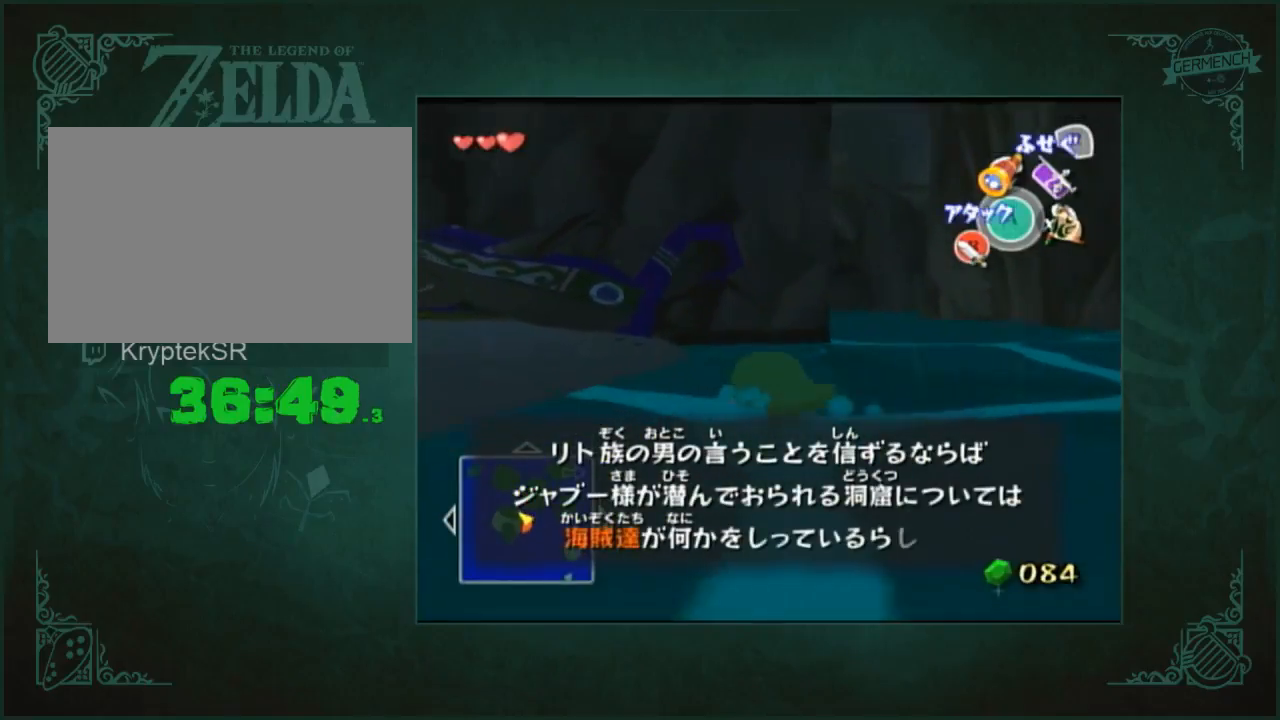
{"buttons": [], "left_stick": "up", "right_stick": "center", "button_events": []}
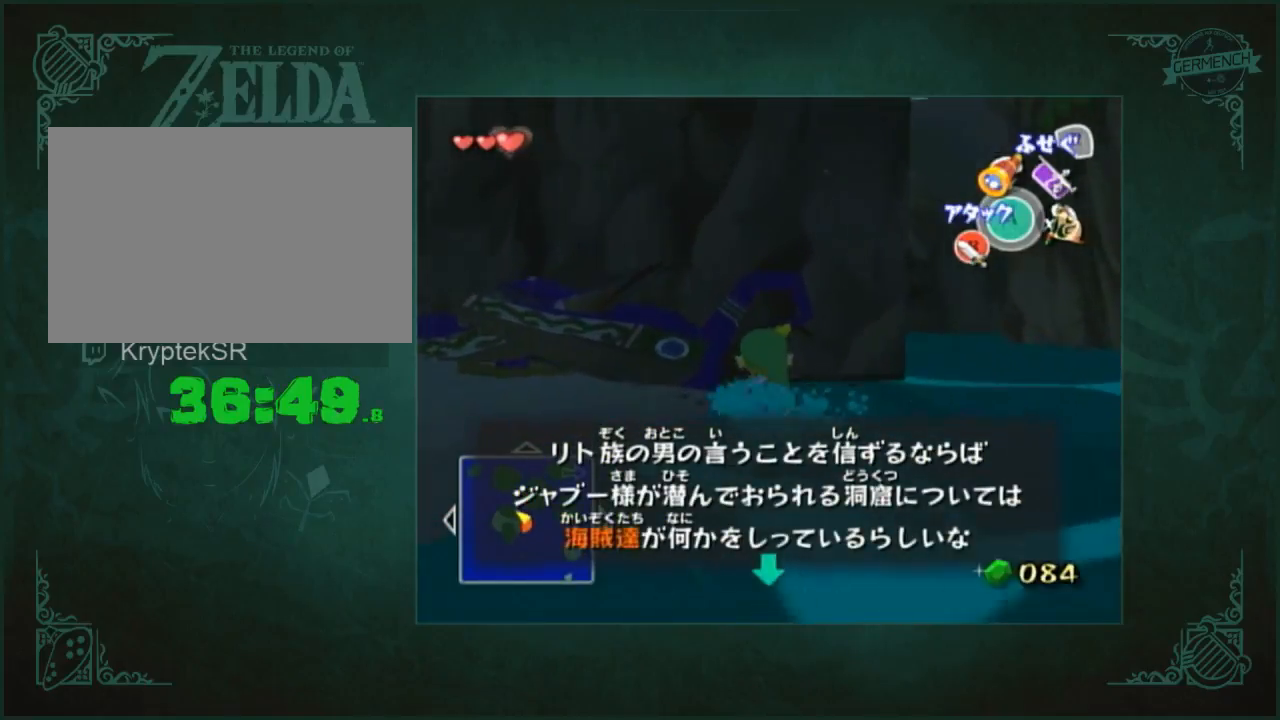
{"buttons": [], "left_stick": "up-right", "right_stick": "center", "button_events": []}
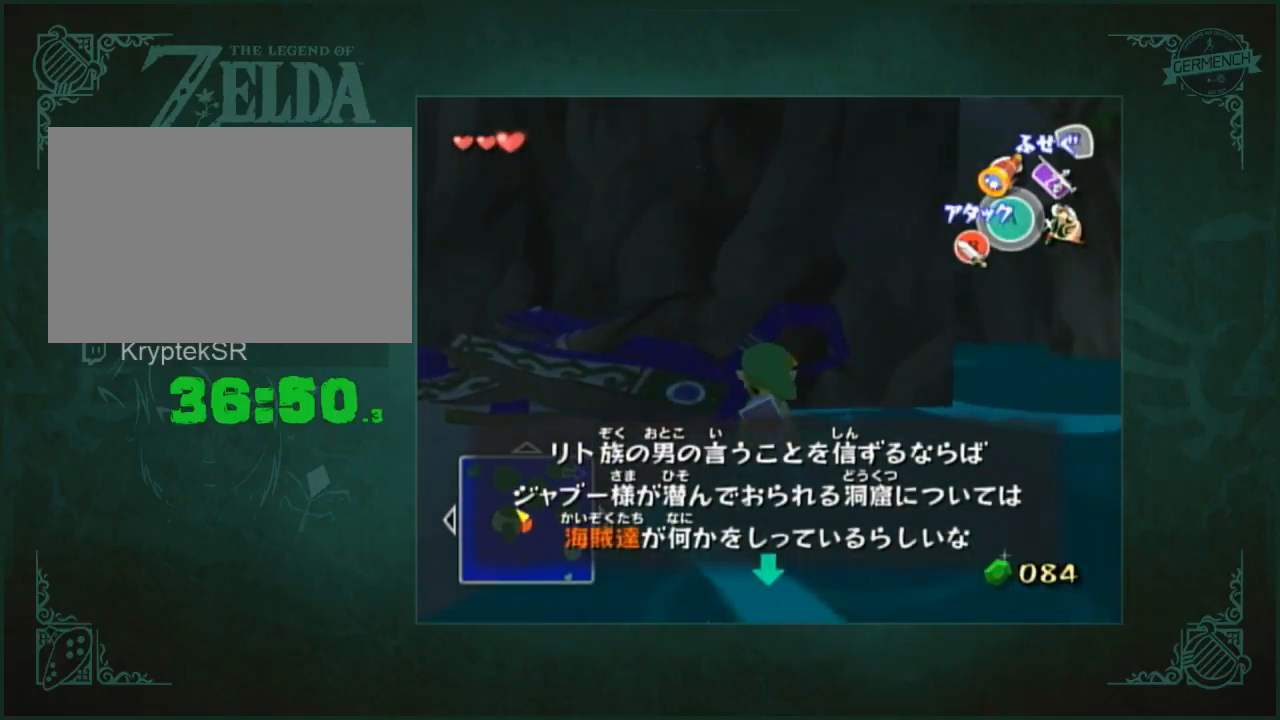
{"buttons": ["L1"], "left_stick": "up", "right_stick": "center", "button_events": [[367, "L1", "down"]]}
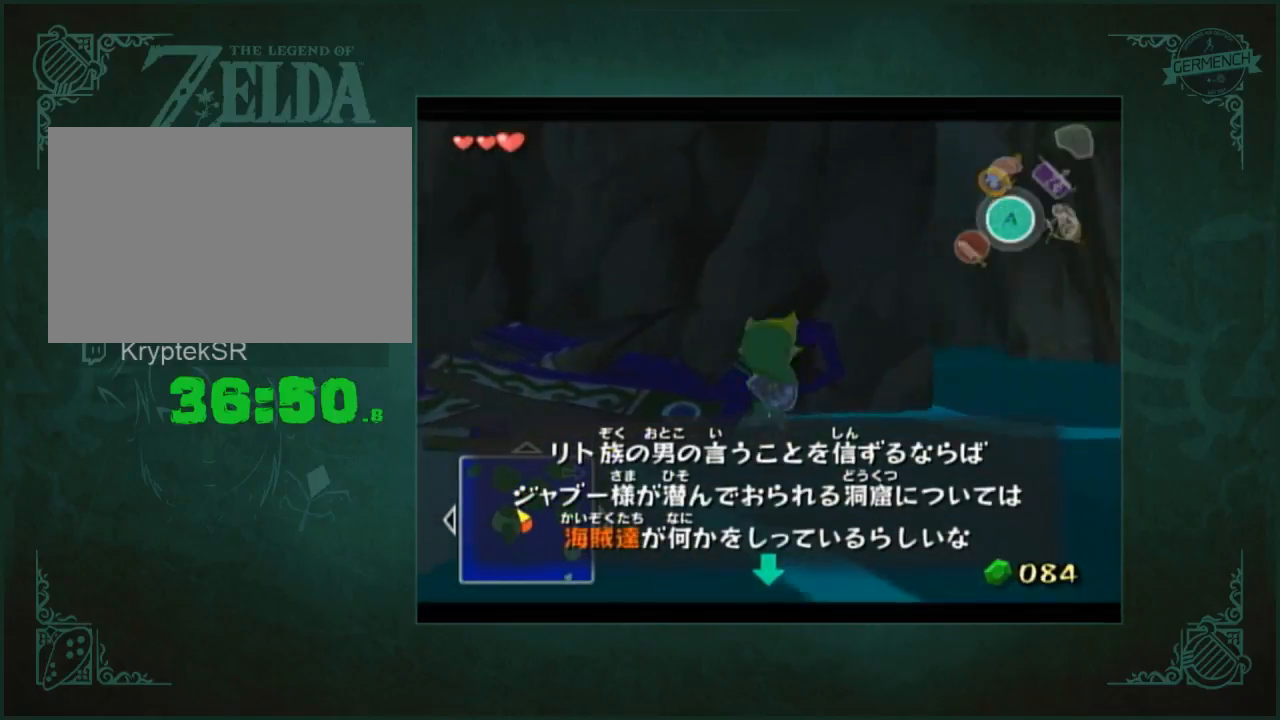
{"buttons": [], "left_stick": "center", "right_stick": "center", "button_events": [[167, "L1", "up"]]}
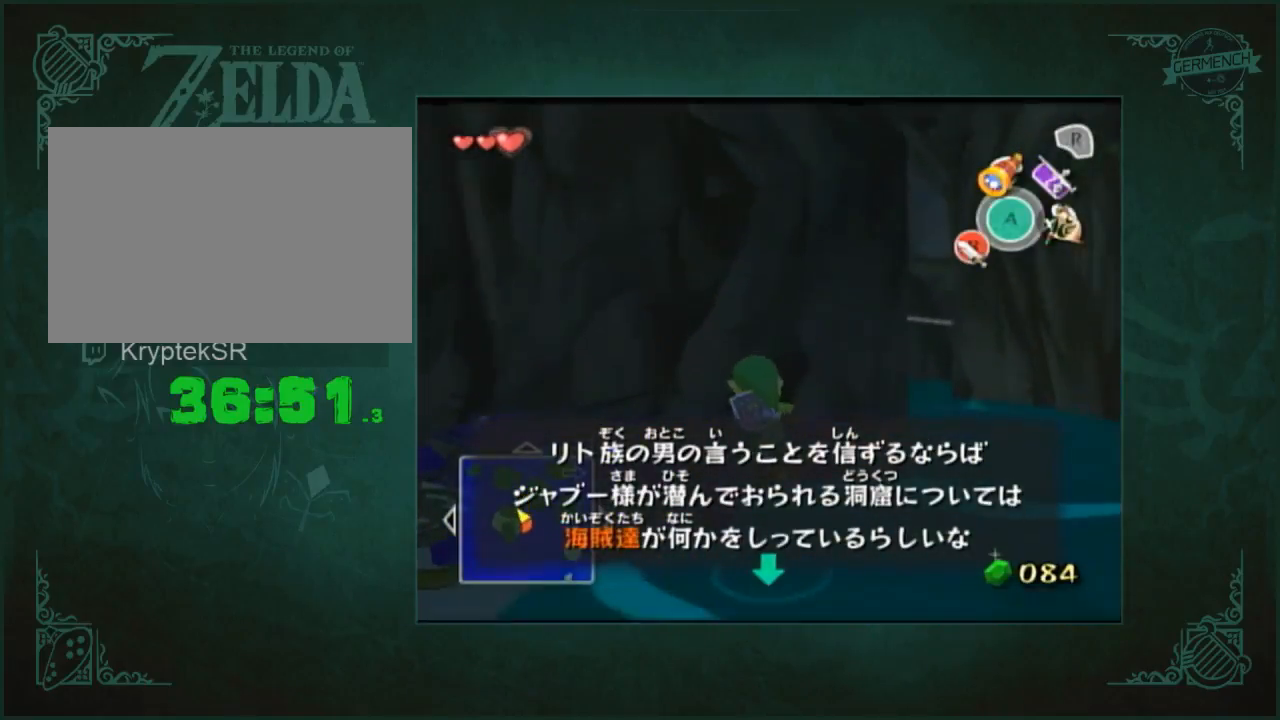
{"buttons": [], "left_stick": "center", "right_stick": "center", "button_events": []}
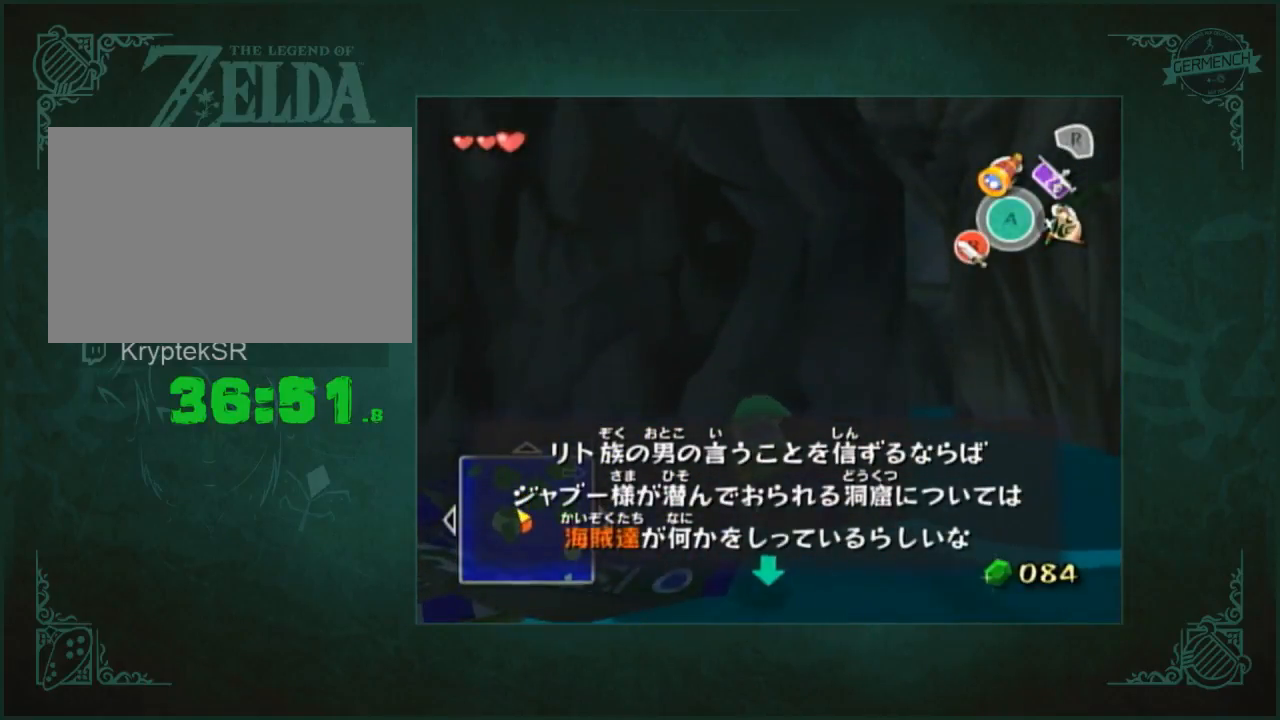
{"buttons": [], "left_stick": "center", "right_stick": "center", "button_events": [[167, "R1", "down"], [367, "R1", "up"]]}
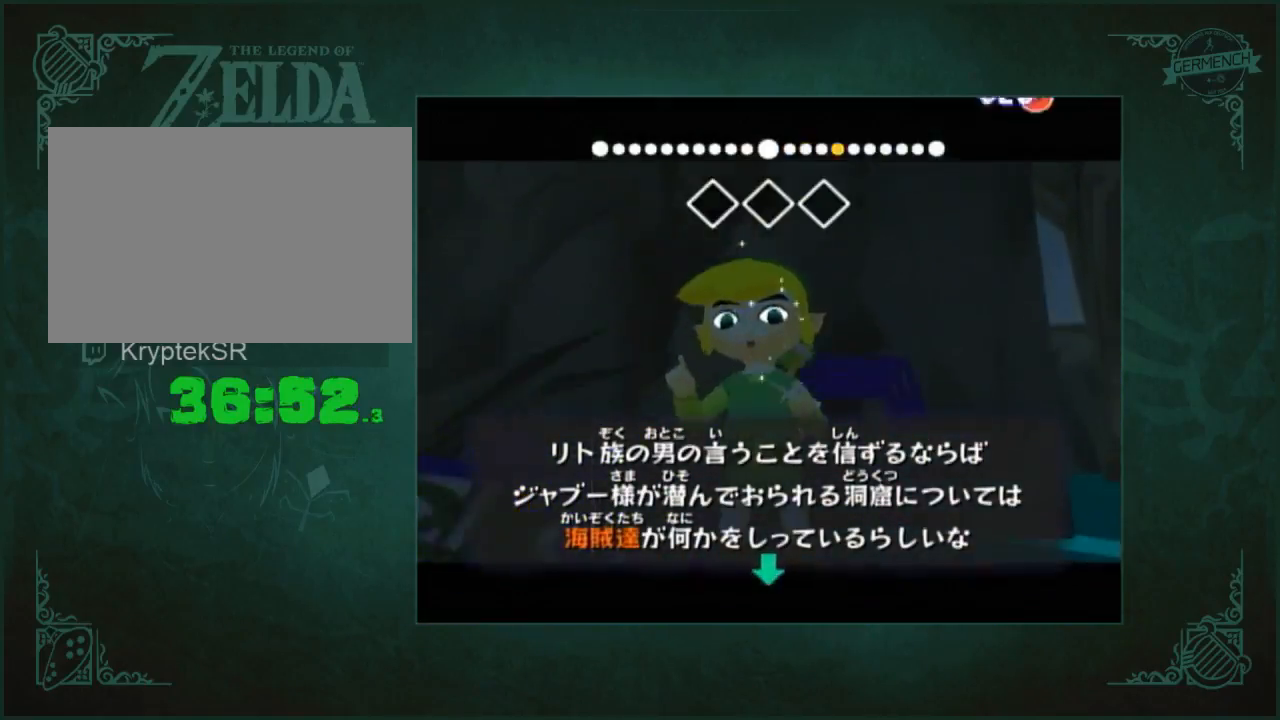
{"buttons": [], "left_stick": "center", "right_stick": "center", "button_events": [[267, "B", "down"], [333, "B", "up"]]}
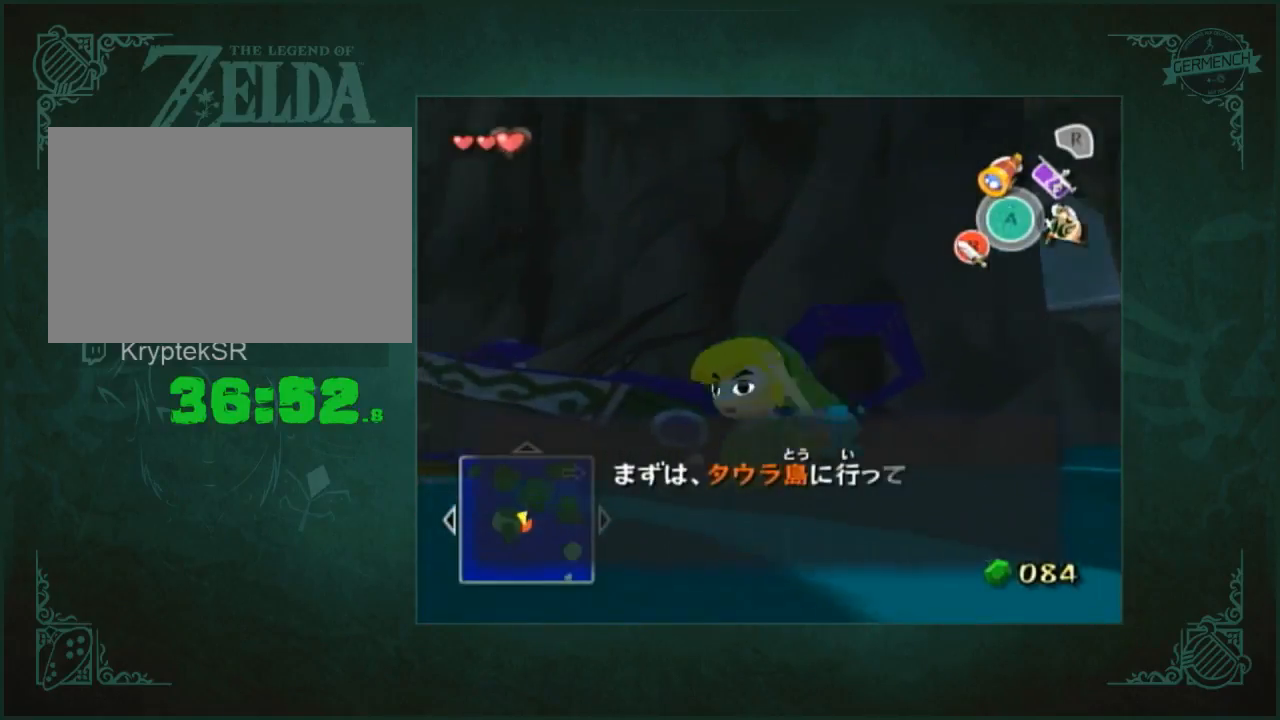
{"buttons": [], "left_stick": "center", "right_stick": "center", "button_events": [[400, "R1", "down"], [500, "R1", "up"]]}
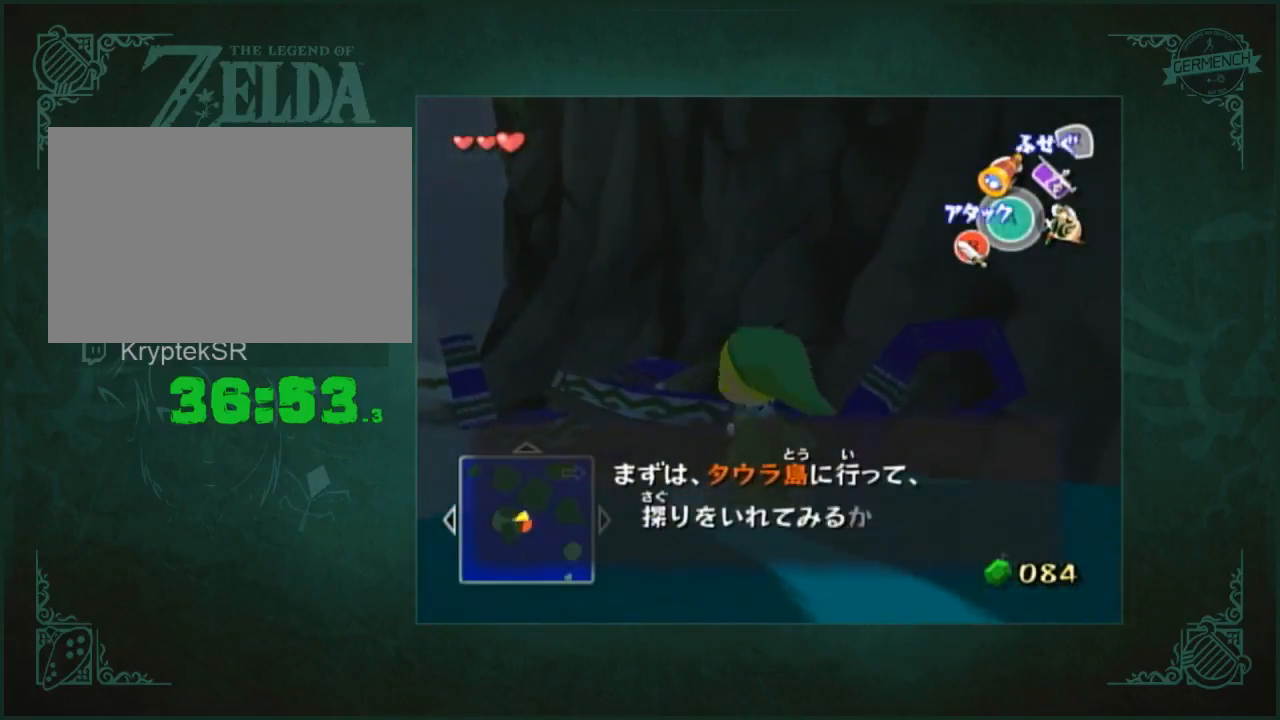
{"buttons": [], "left_stick": "center", "right_stick": "center", "button_events": [[100, "B", "down"], [200, "B", "up"]]}
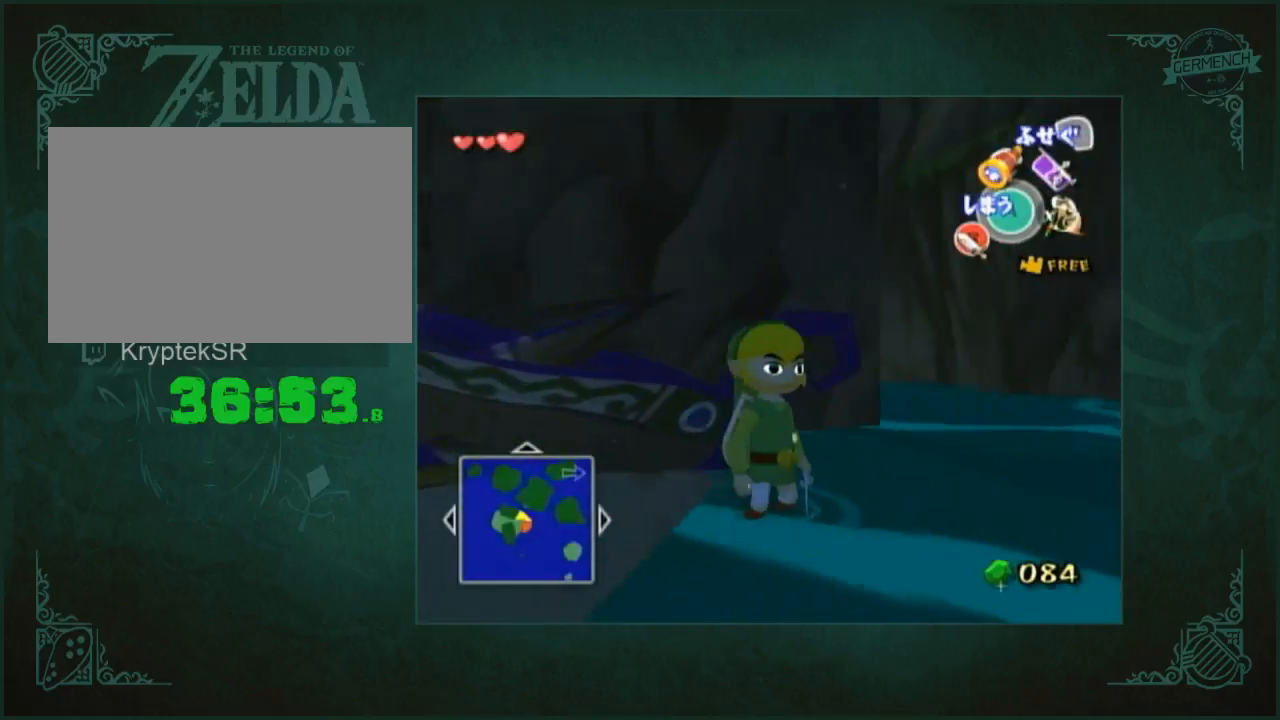
{"buttons": [], "left_stick": "down-left", "right_stick": "right", "button_events": []}
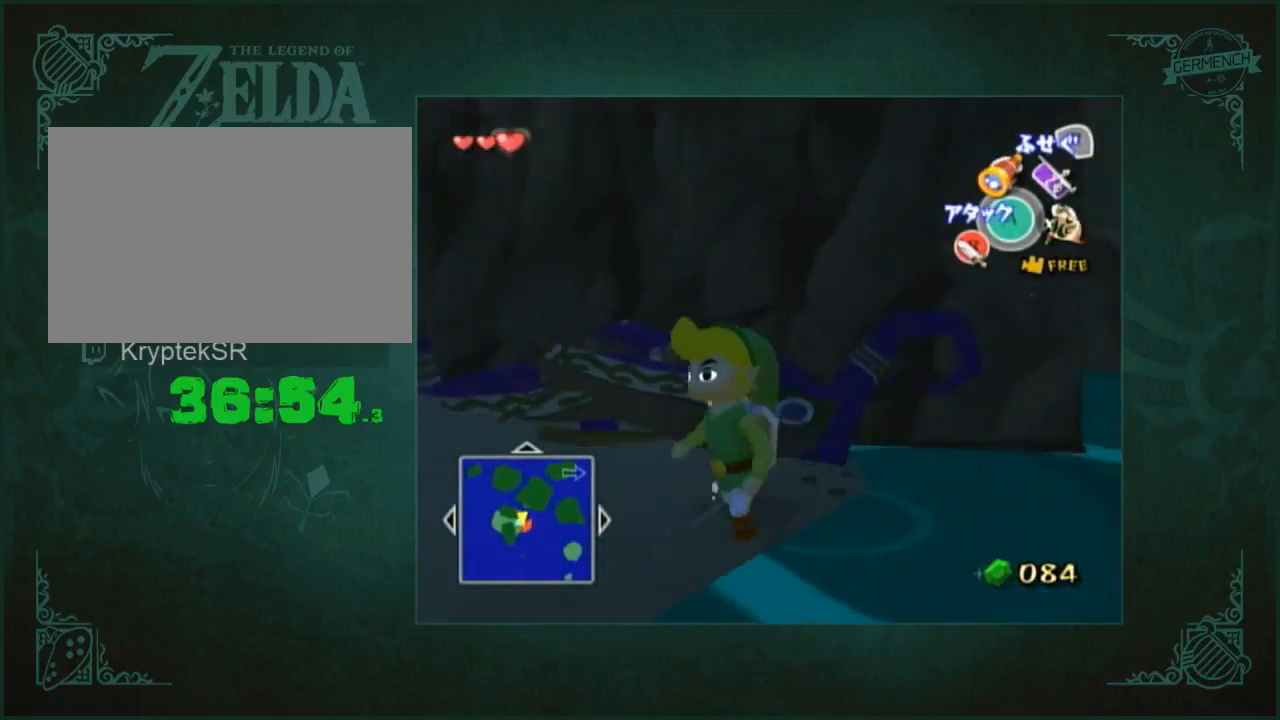
{"buttons": [], "left_stick": "left", "right_stick": "center", "button_events": [[100, "A", "down"], [200, "A", "up"]]}
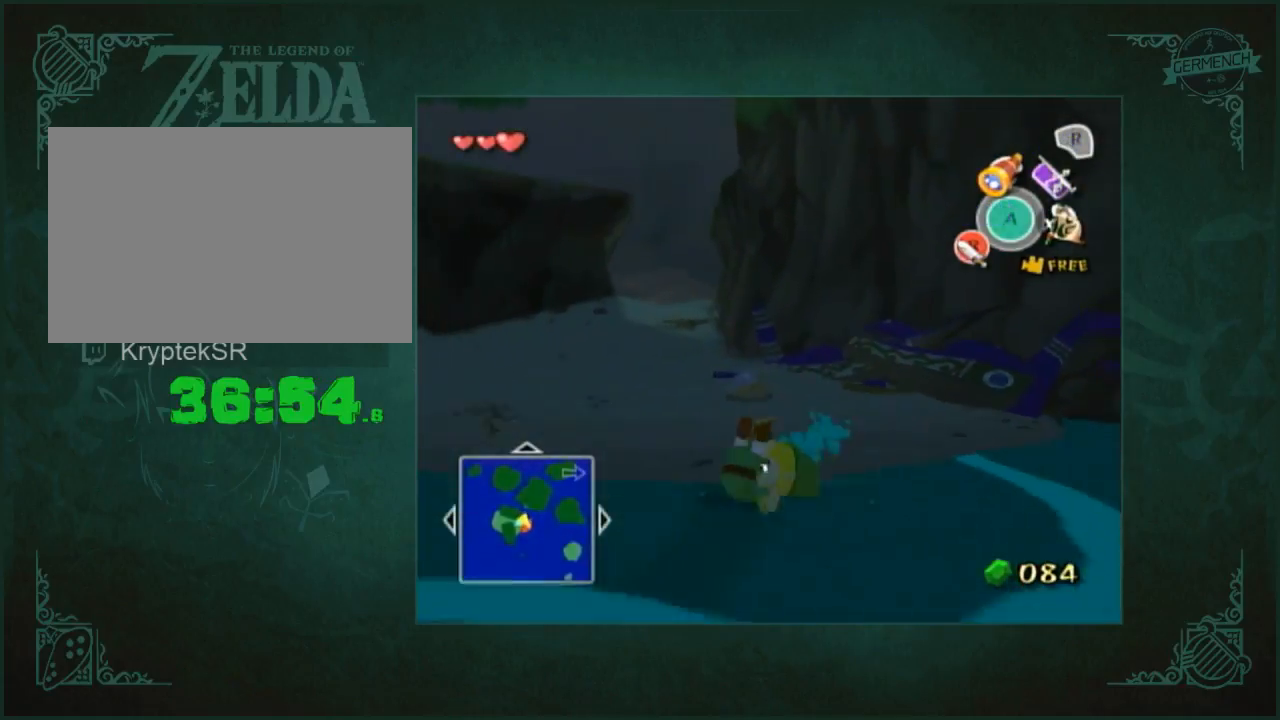
{"buttons": [], "left_stick": "center", "right_stick": "down-left", "button_events": [[133, "A", "down"], [233, "A", "up"]]}
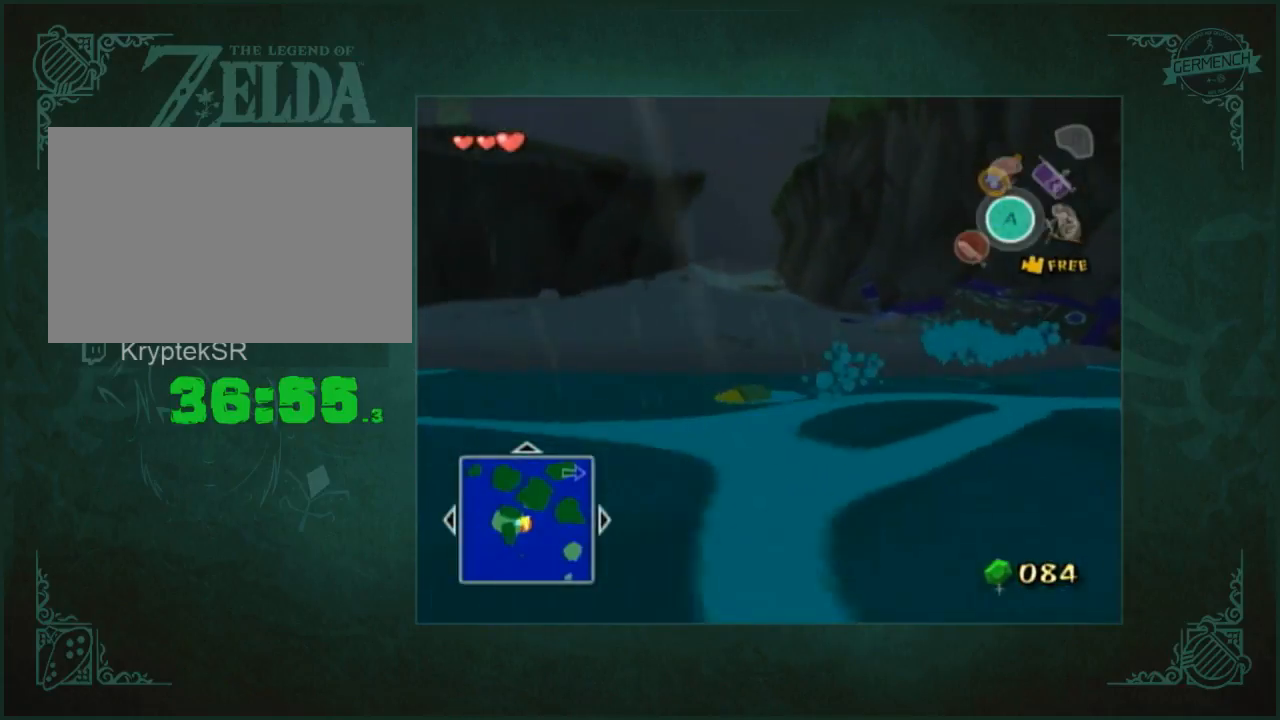
{"buttons": [], "left_stick": "down-right", "right_stick": "center", "button_events": []}
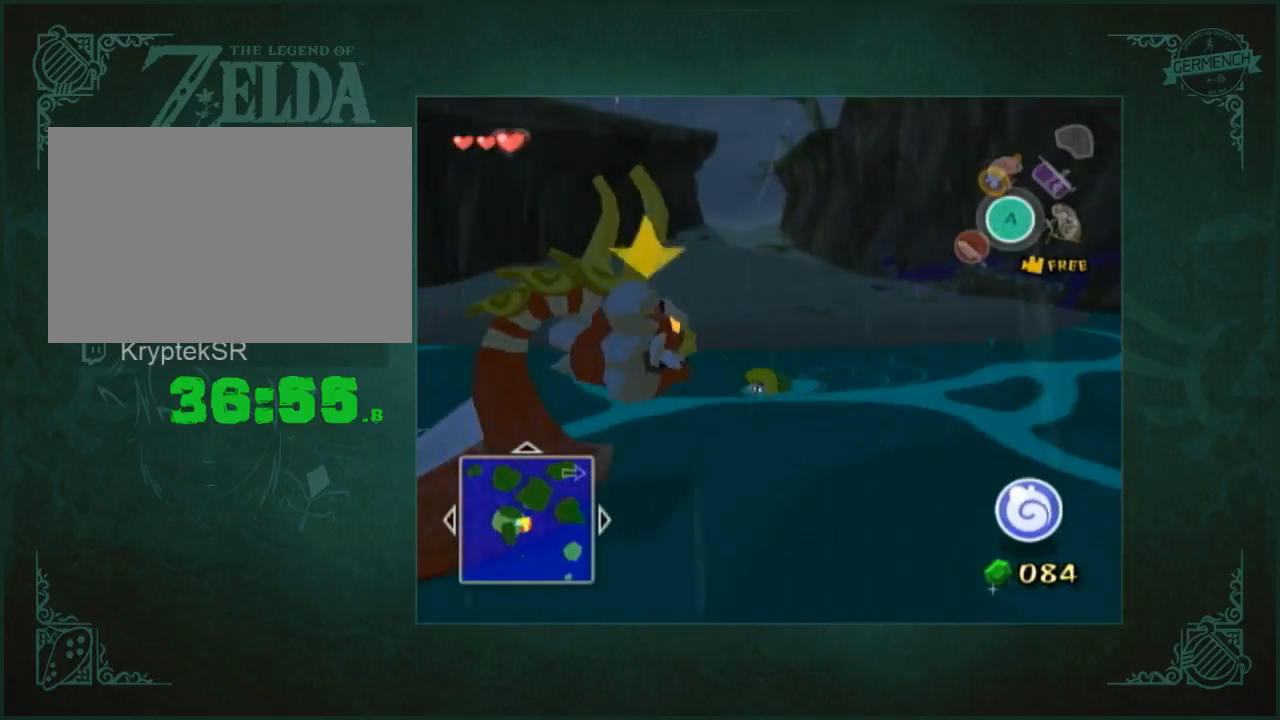
{"buttons": ["A"], "left_stick": "down-right", "right_stick": "center", "button_events": [[500, "A", "down"]]}
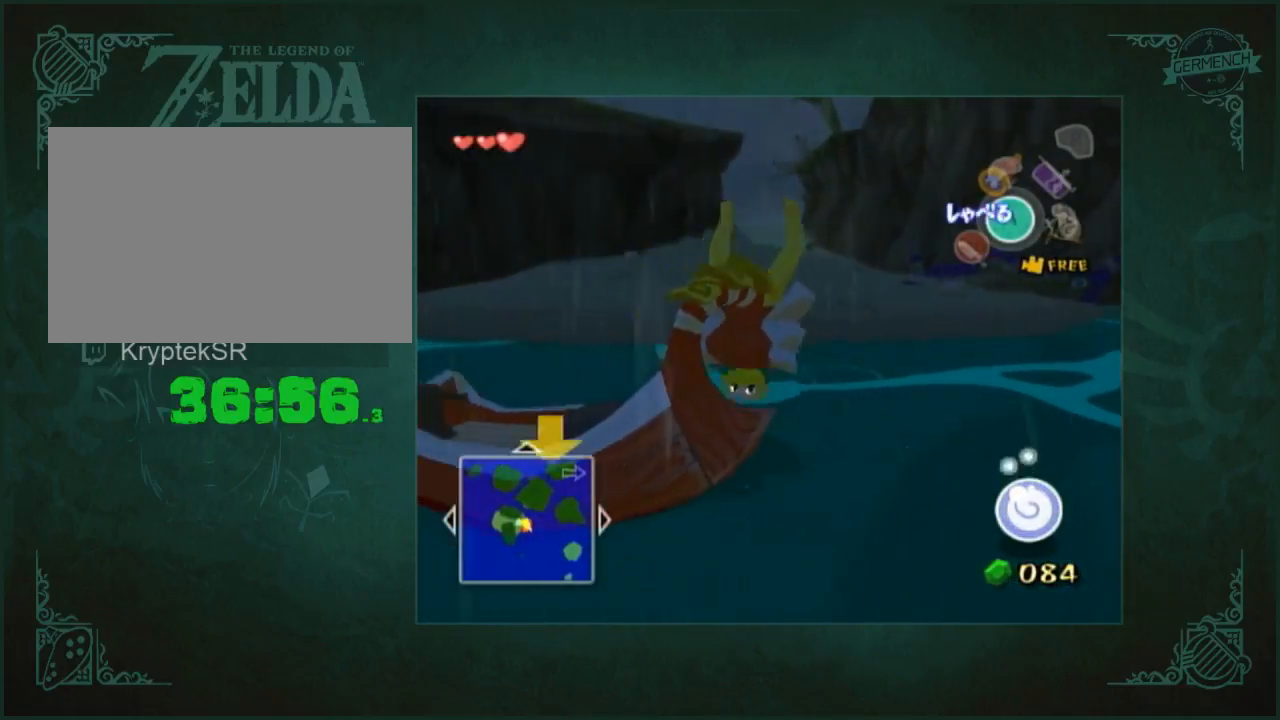
{"buttons": [], "left_stick": "up-right", "right_stick": "center", "button_events": [[100, "A", "up"], [367, "A", "down"], [433, "A", "up"]]}
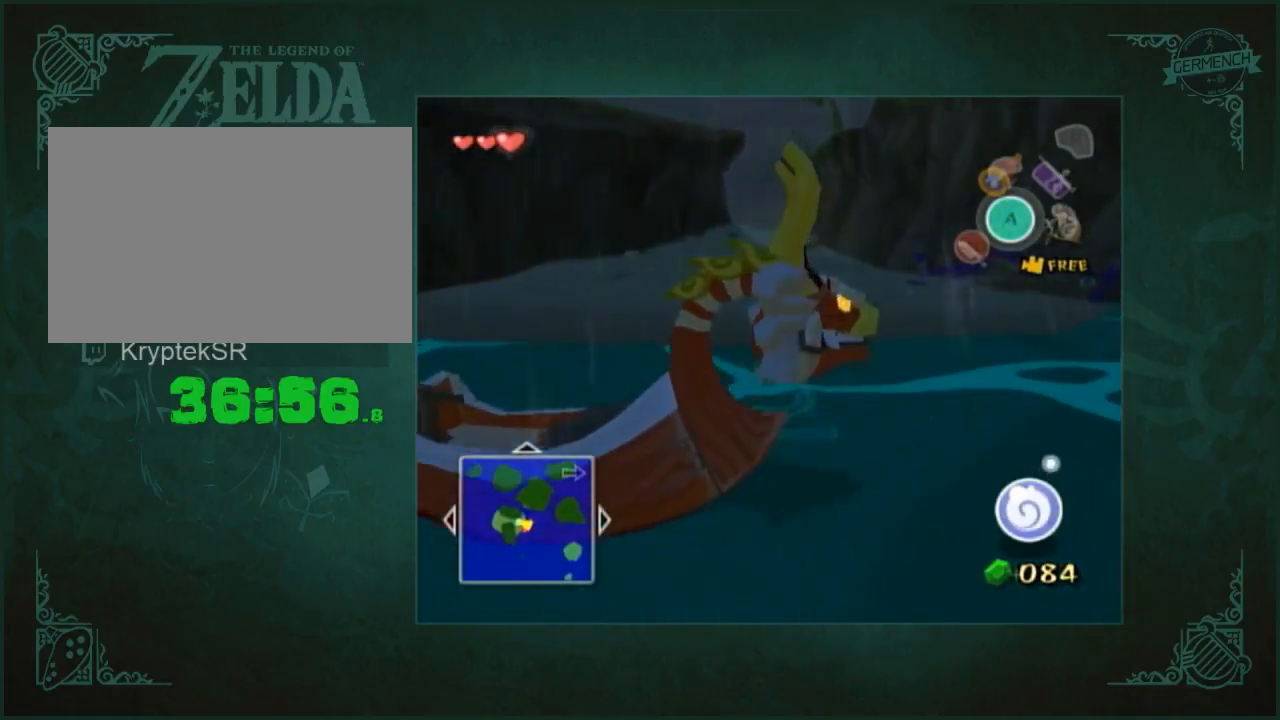
{"buttons": [], "left_stick": "down", "right_stick": "center", "button_events": [[300, "A", "down"], [367, "A", "up"], [417, "A", "down"], [500, "A", "up"]]}
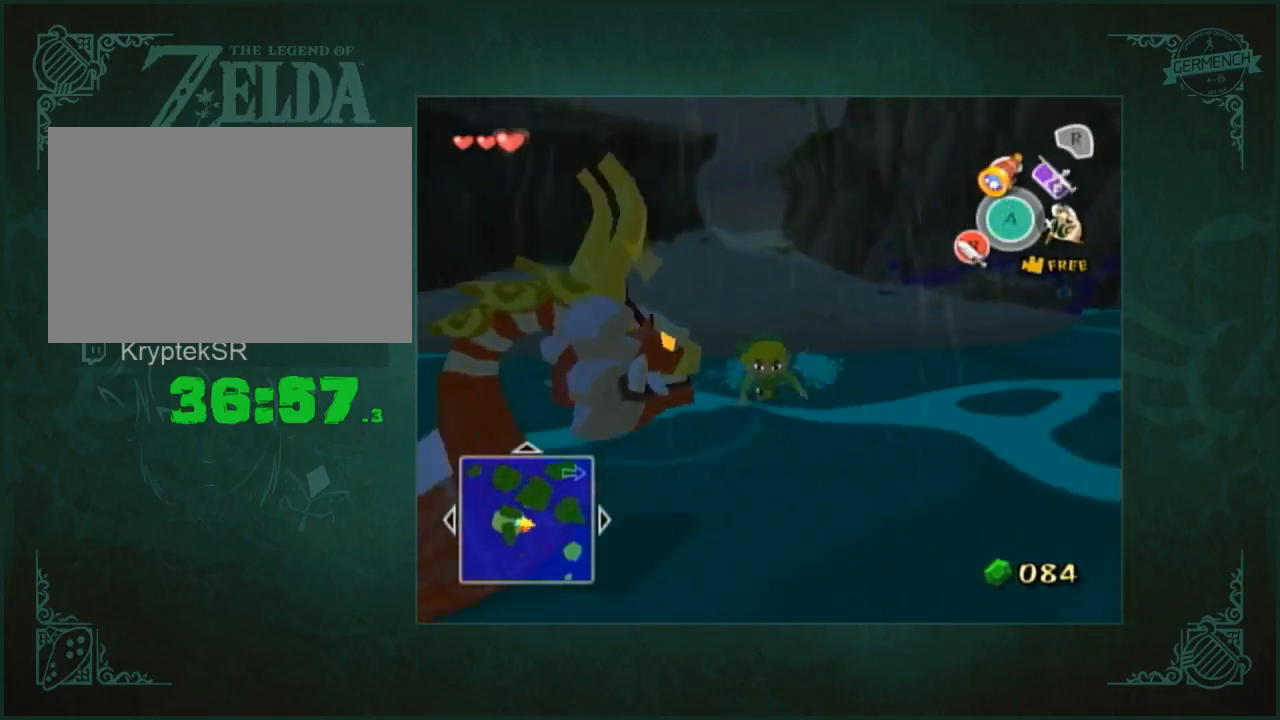
{"buttons": [], "left_stick": "up", "right_stick": "center", "button_events": [[100, "A", "down"], [167, "A", "up"], [267, "A", "down"], [350, "A", "up"], [400, "A", "down"], [467, "A", "up"]]}
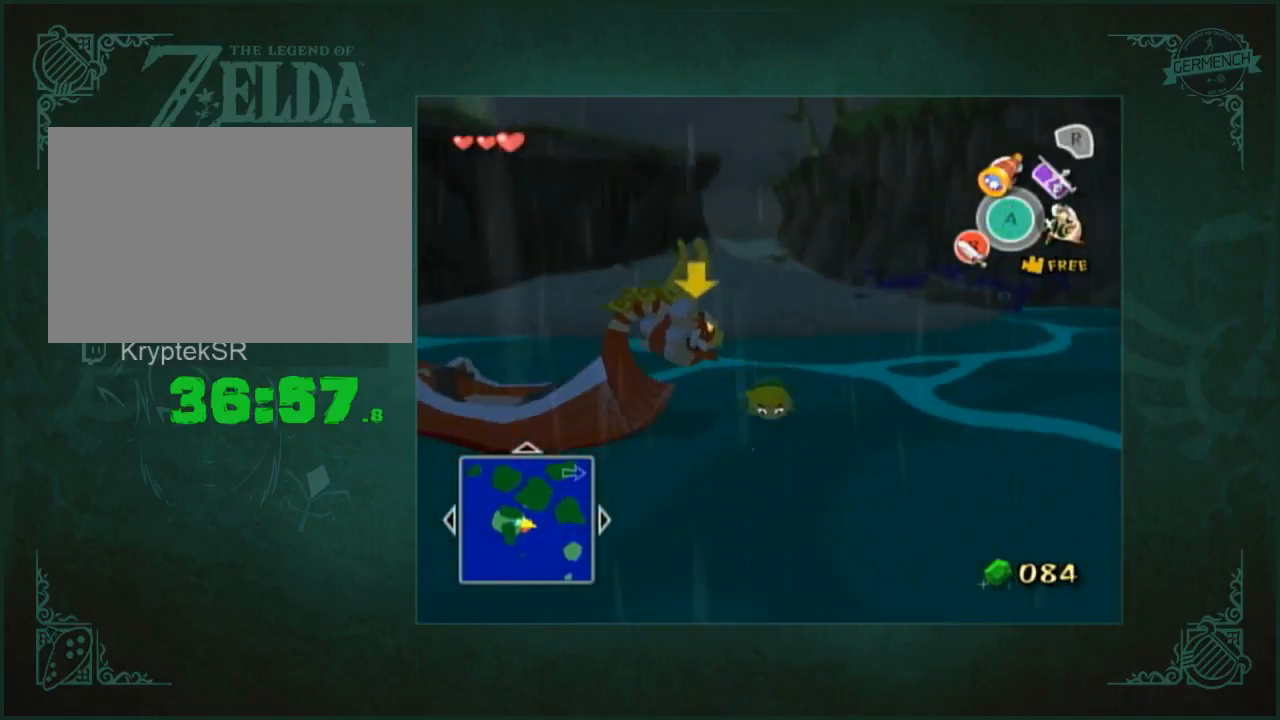
{"buttons": [], "left_stick": "down", "right_stick": "center", "button_events": [[83, "A", "down"], [150, "A", "up"], [250, "A", "down"], [317, "A", "up"], [367, "A", "down"], [450, "A", "up"]]}
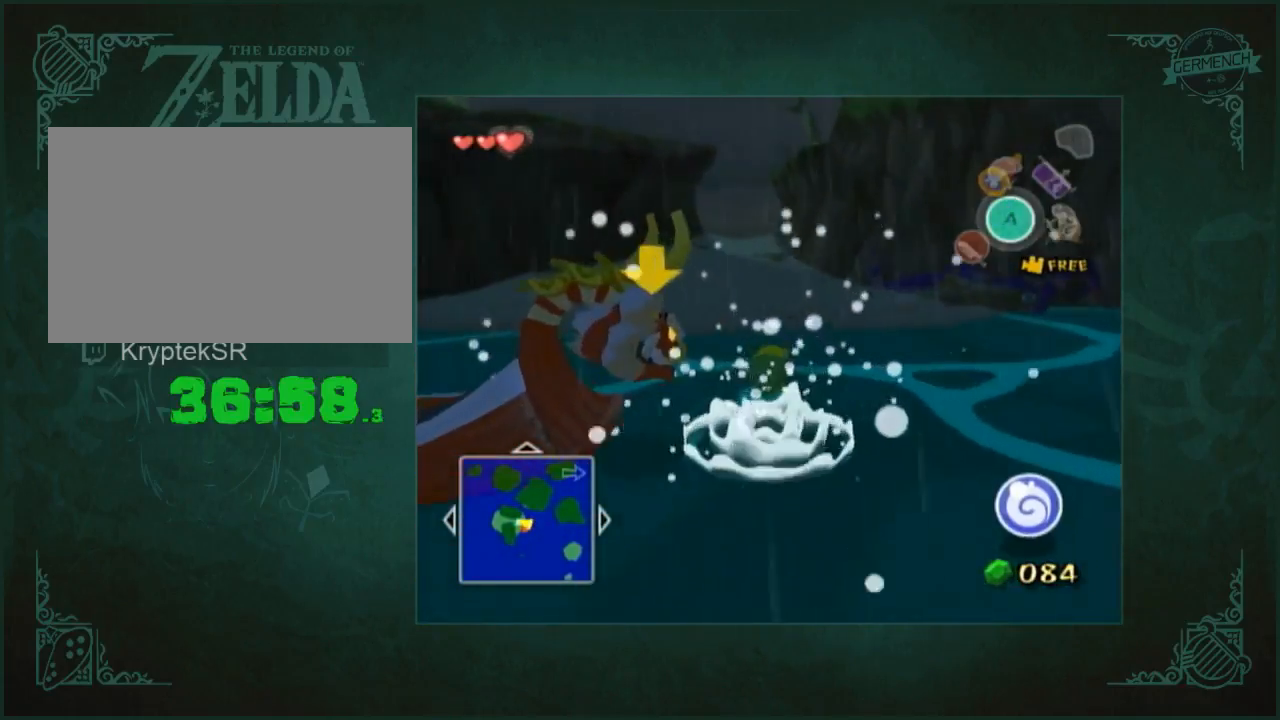
{"buttons": [], "left_stick": "down", "right_stick": "center", "button_events": [[83, "A", "down"], [150, "A", "up"], [217, "A", "down"], [317, "A", "up"]]}
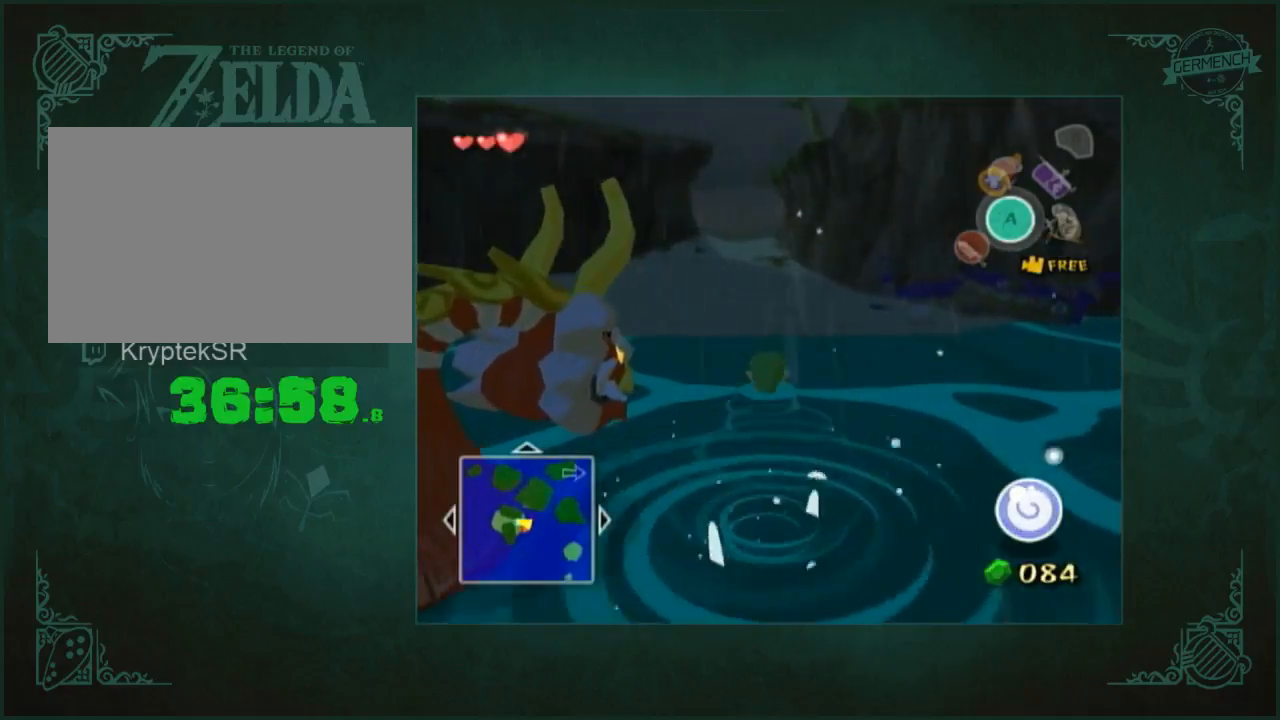
{"buttons": [], "left_stick": "up", "right_stick": "center", "button_events": [[17, "A", "down"], [83, "A", "up"], [183, "A", "down"], [250, "A", "up"]]}